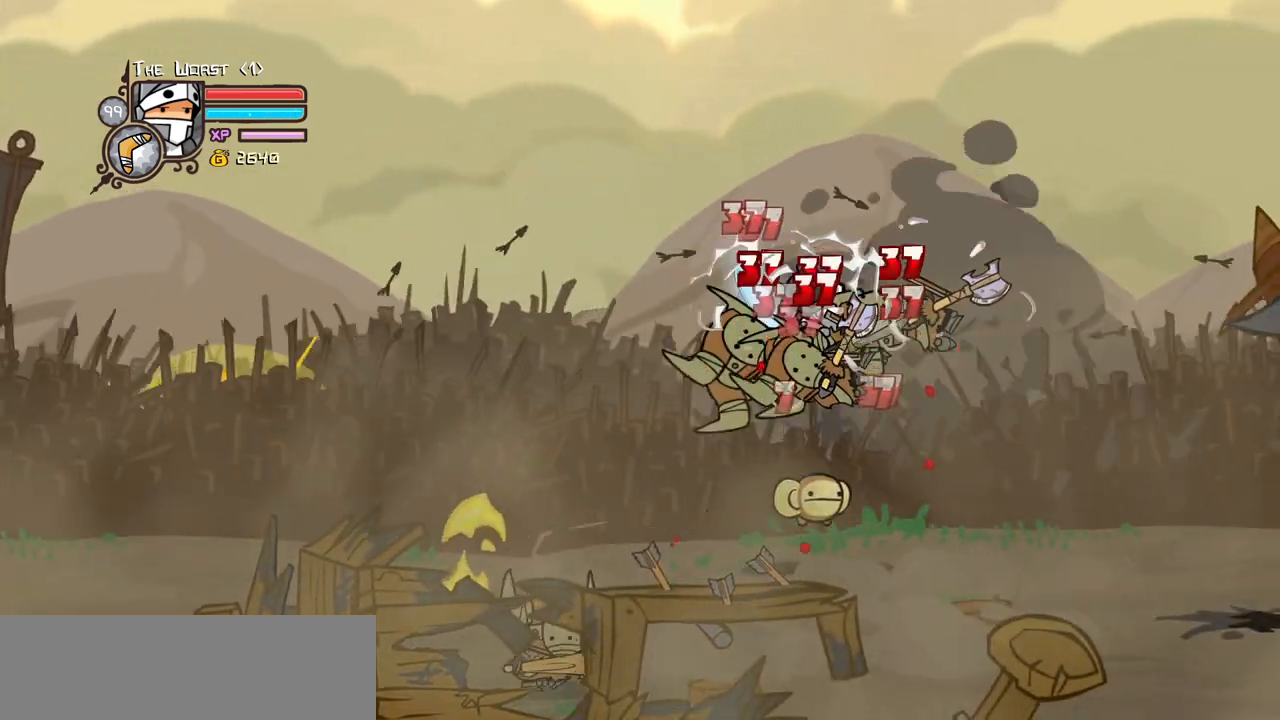
Gameplay with keyboard; each line is a JSON object with the keys held at the frame after it. "events" lists presses ("down") and releases ("up") of "block", "down", "heavy", "item", "iteml", "itemr", "jump", "left", "light", "magic", "right" and "up" between this image and that frame as [ms after this image, input, new state], when the widget could be followed in between. No other keys are recorded. Mouse input is not recorded. Key names are as the overlay labels them; some are game actions (e.g. jump) rather than physical keys.
{"keys": ["light"], "events": [[100, "left", "down"], [150, "light", "up"], [183, "light", "down"], [383, "light", "up"], [417, "light", "down"], [467, "left", "up"]]}
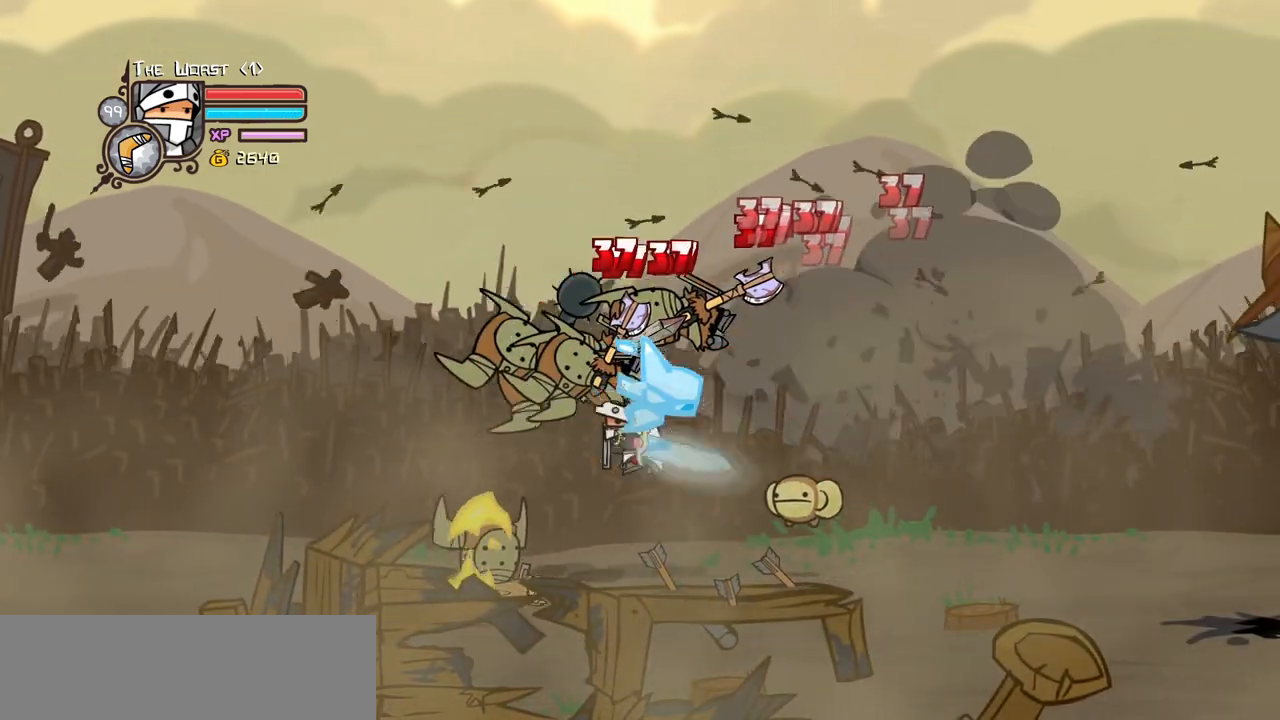
{"keys": ["heavy"], "events": [[67, "left", "down"], [67, "light", "up"], [117, "light", "down"], [300, "heavy", "down"], [350, "light", "up"], [433, "left", "up"]]}
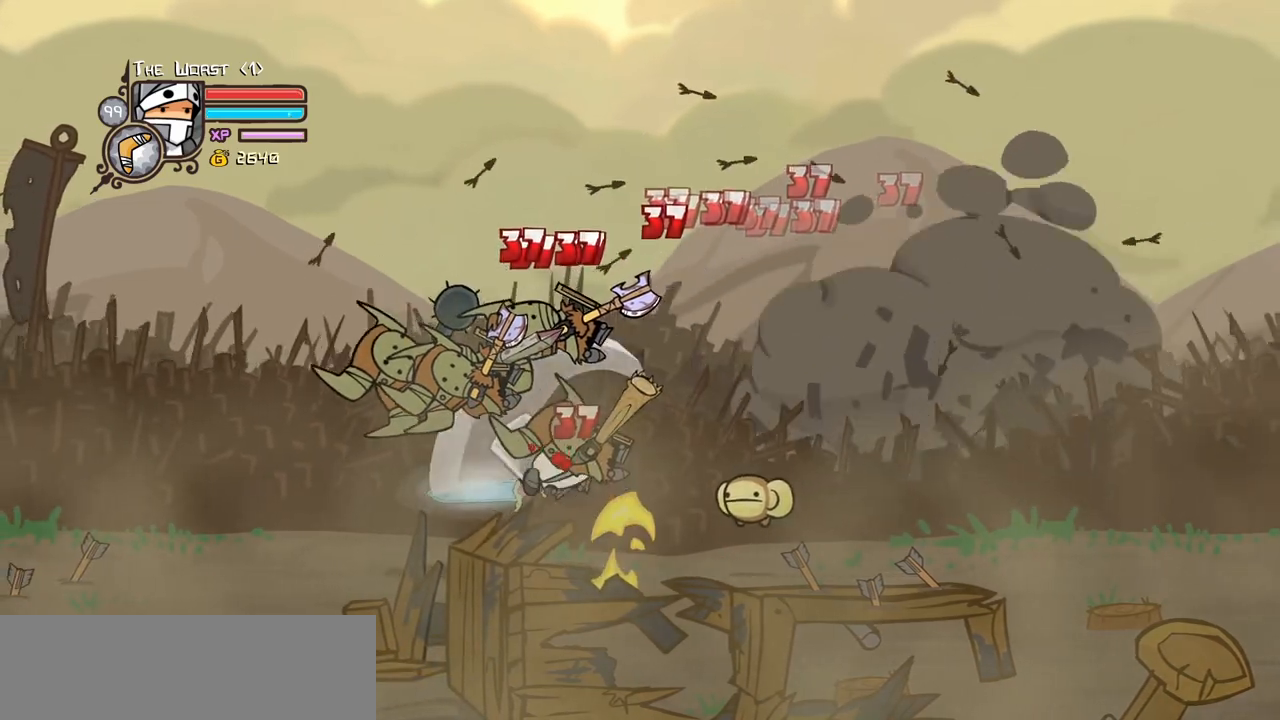
{"keys": ["left", "light"], "events": [[33, "heavy", "up"], [83, "heavy", "down"], [317, "heavy", "up"], [417, "light", "down"], [450, "left", "down"]]}
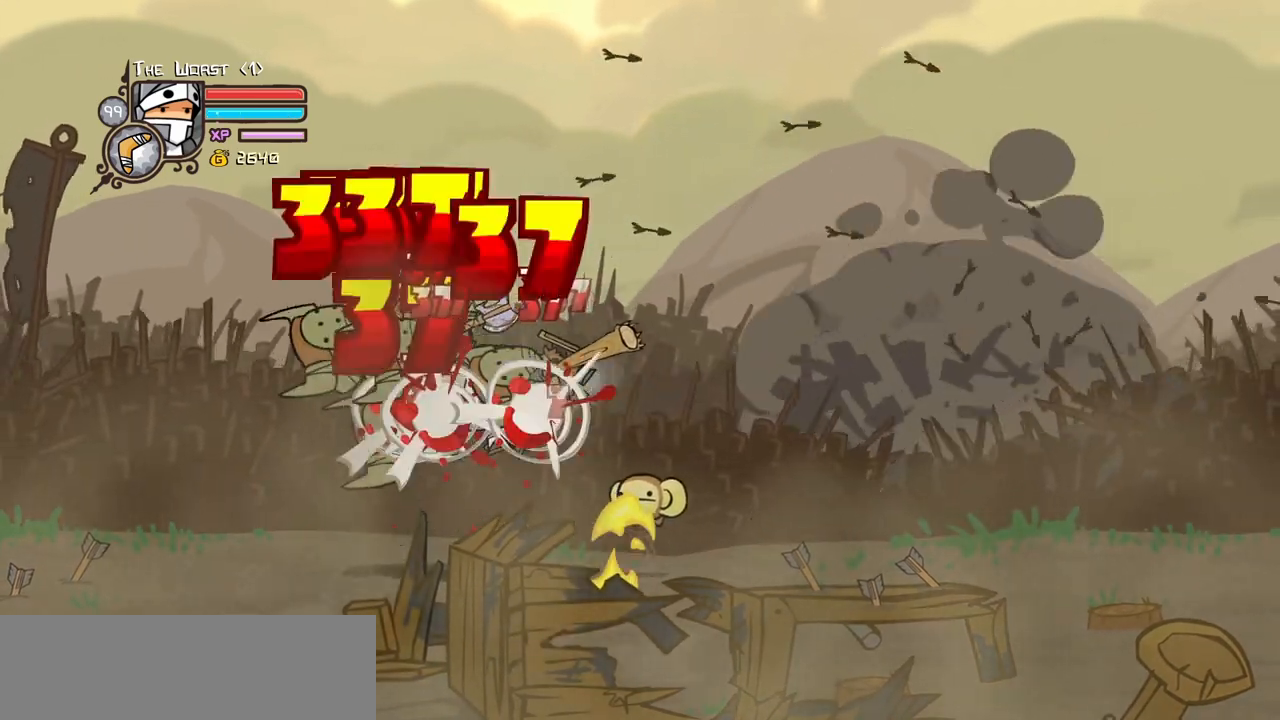
{"keys": ["heavy", "left"], "events": [[50, "light", "up"], [100, "light", "down"], [283, "heavy", "down"], [333, "light", "up"]]}
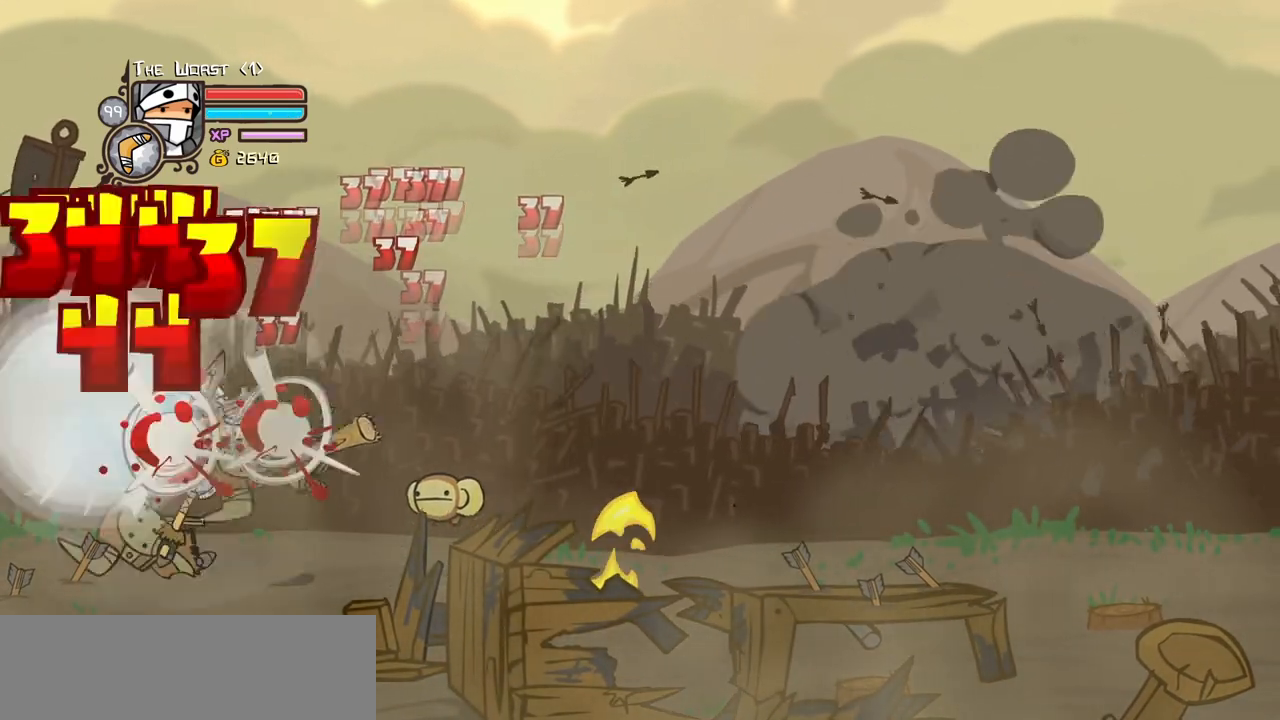
{"keys": [], "events": [[17, "heavy", "up"], [17, "left", "up"], [67, "heavy", "down"], [250, "heavy", "up"], [300, "heavy", "down"], [483, "heavy", "up"]]}
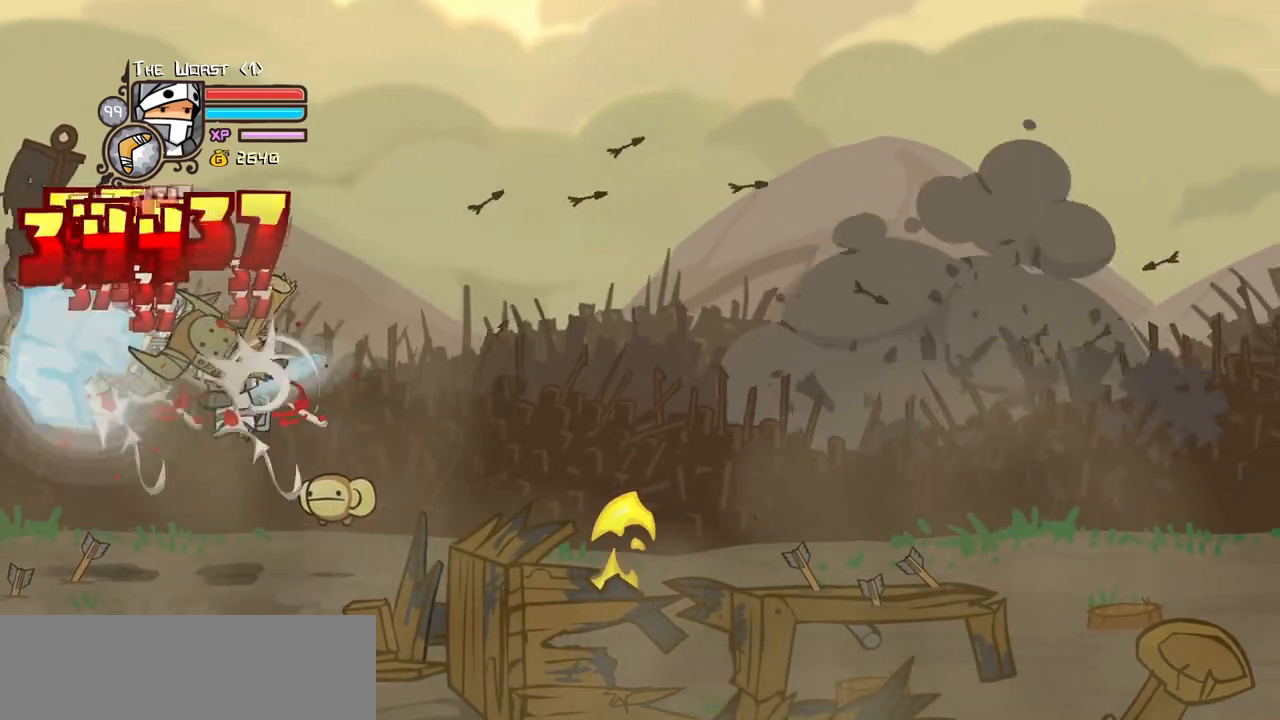
{"keys": ["light", "right"], "events": [[33, "light", "down"], [83, "left", "down"], [183, "light", "up"], [267, "light", "down"], [417, "light", "up"], [450, "left", "up"], [500, "light", "down"], [500, "right", "down"]]}
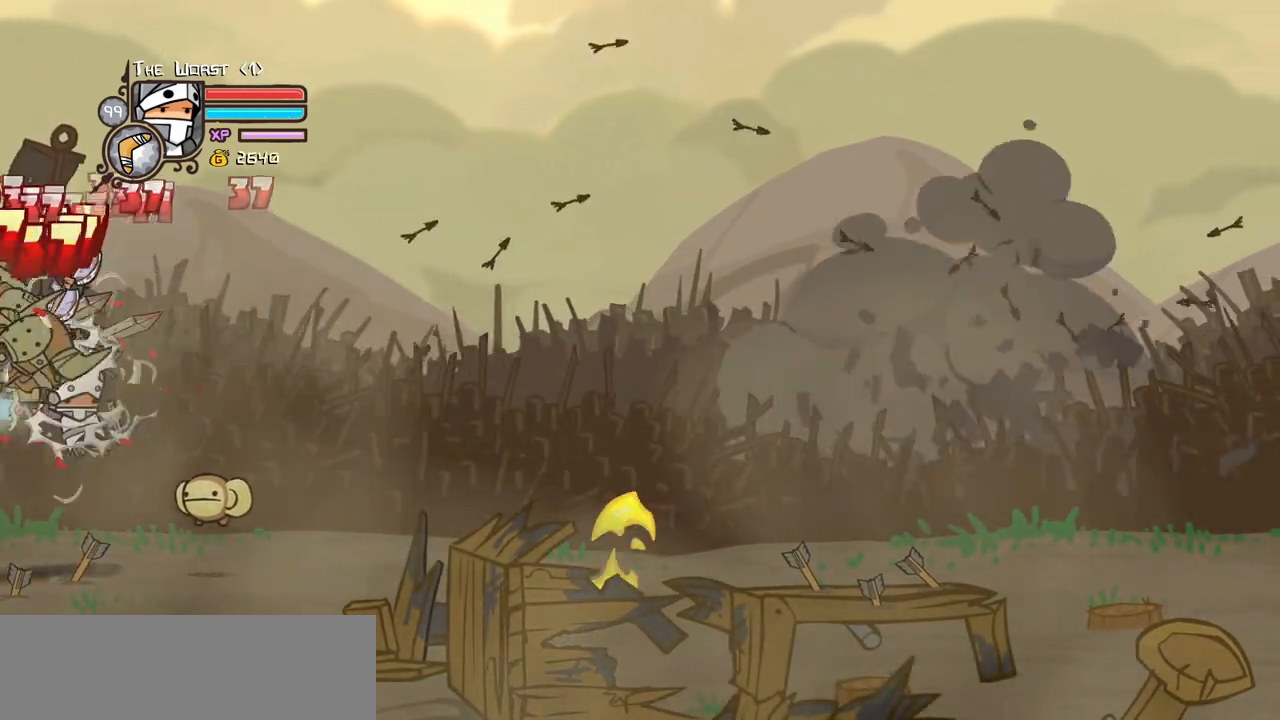
{"keys": ["right"], "events": [[100, "right", "up"], [150, "light", "up"], [183, "light", "down"], [383, "light", "up"], [467, "right", "down"]]}
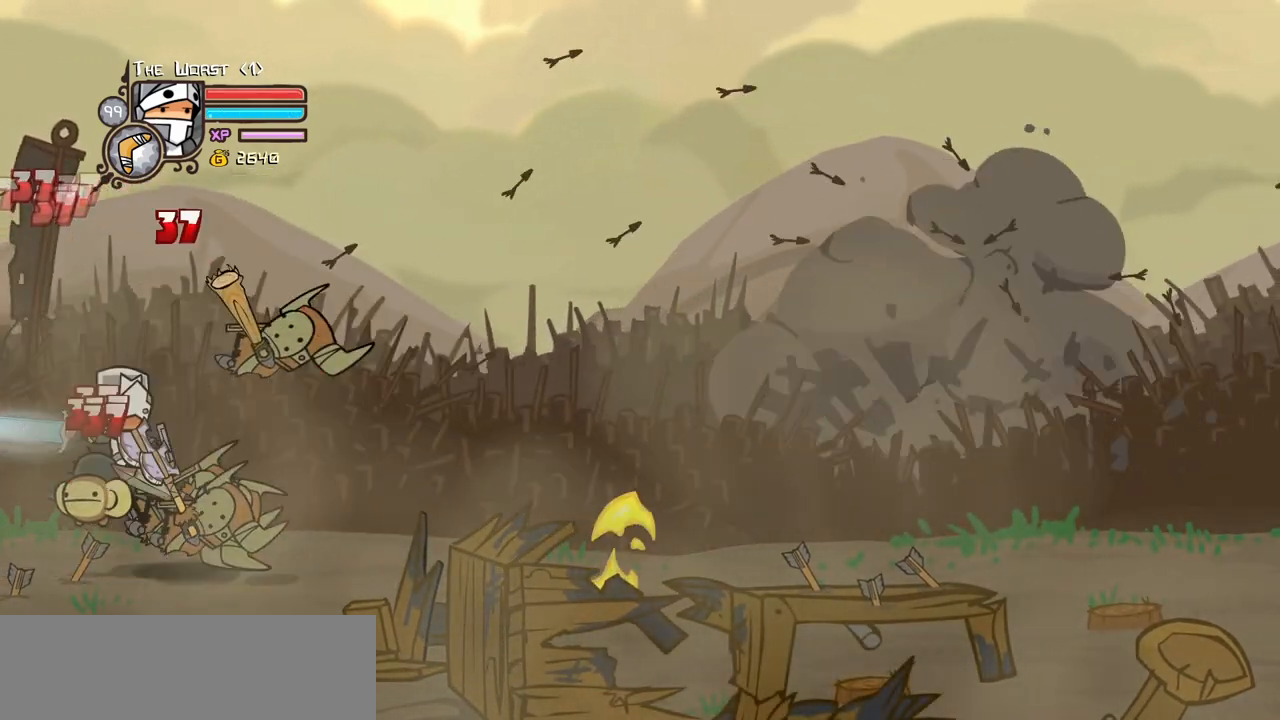
{"keys": ["right"], "events": [[17, "down", "down"], [200, "down", "up"]]}
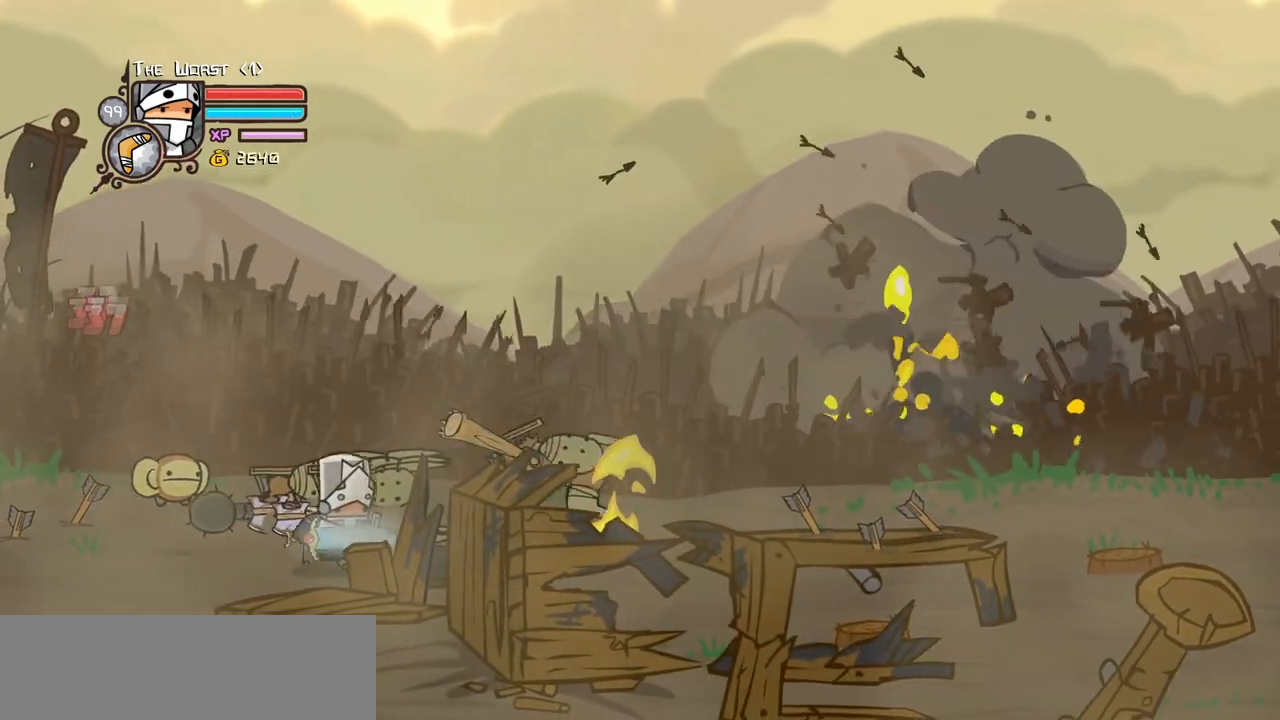
{"keys": ["right"], "events": []}
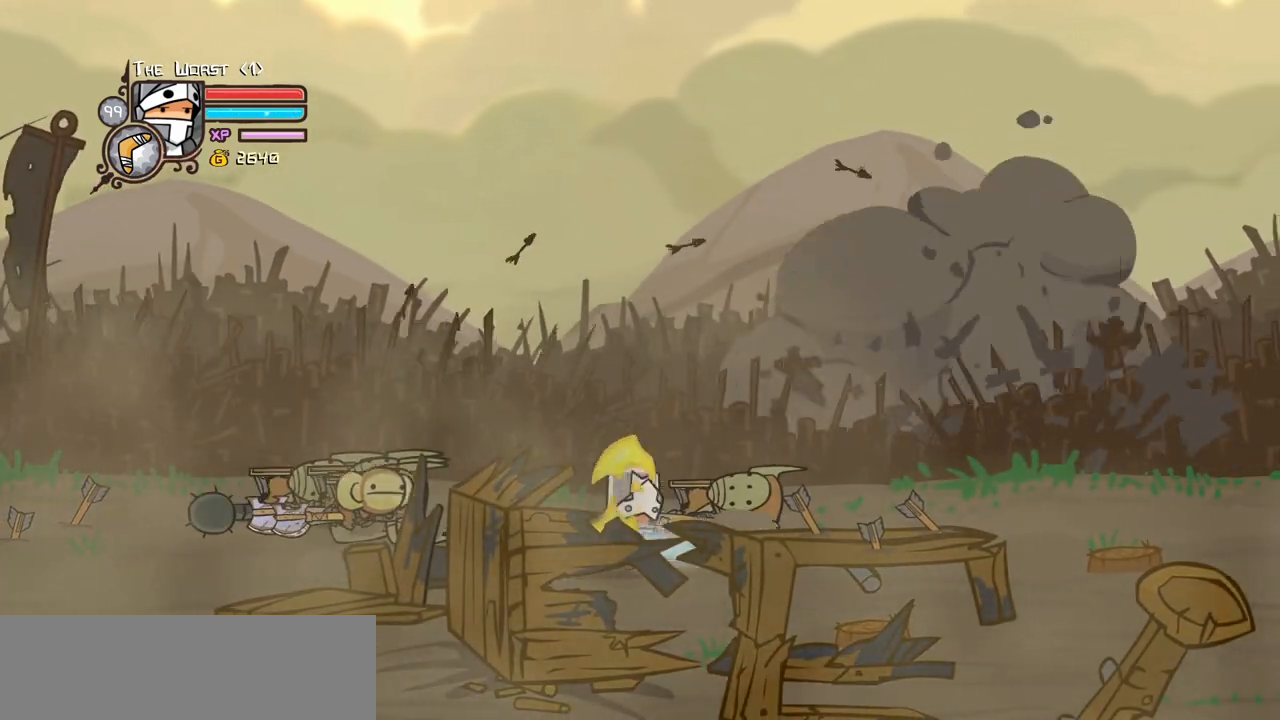
{"keys": ["right"], "events": []}
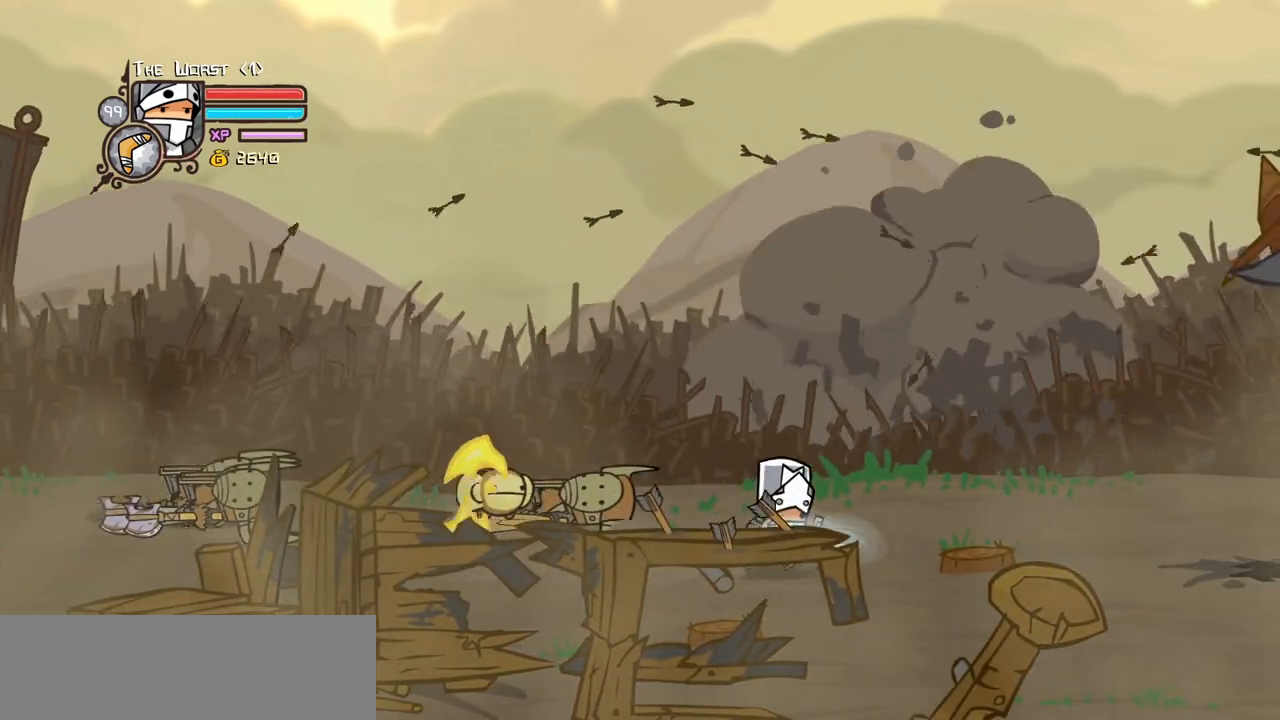
{"keys": ["left"], "events": [[17, "up", "down"], [117, "left", "down"], [200, "right", "up"], [200, "up", "up"]]}
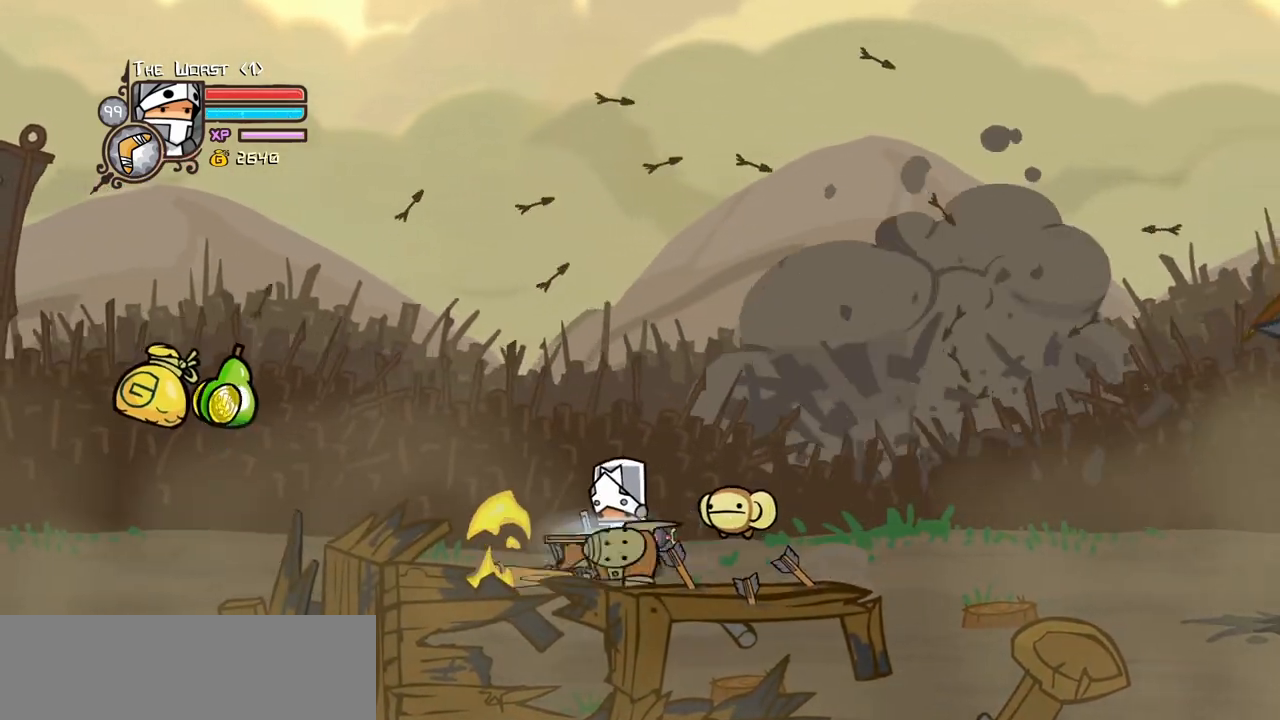
{"keys": ["left"], "events": []}
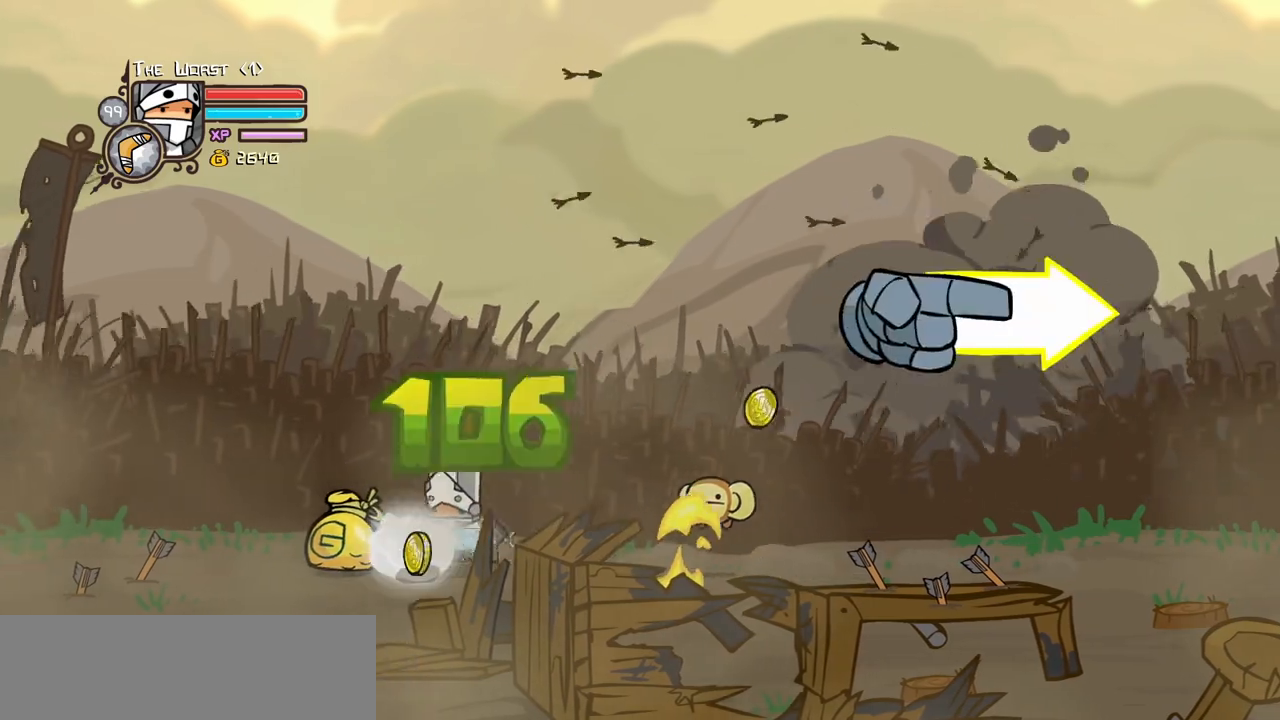
{"keys": ["right"], "events": [[100, "right", "down"], [183, "left", "up"]]}
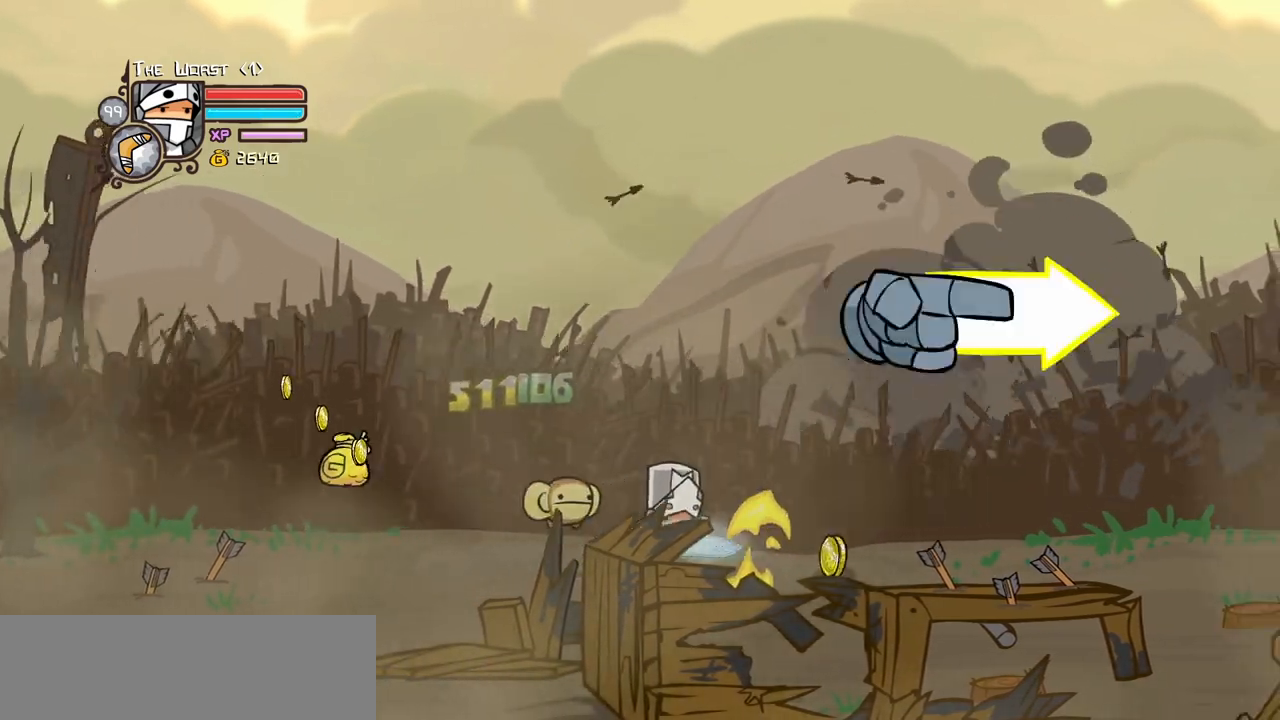
{"keys": ["right"], "events": [[167, "down", "down"], [433, "down", "up"]]}
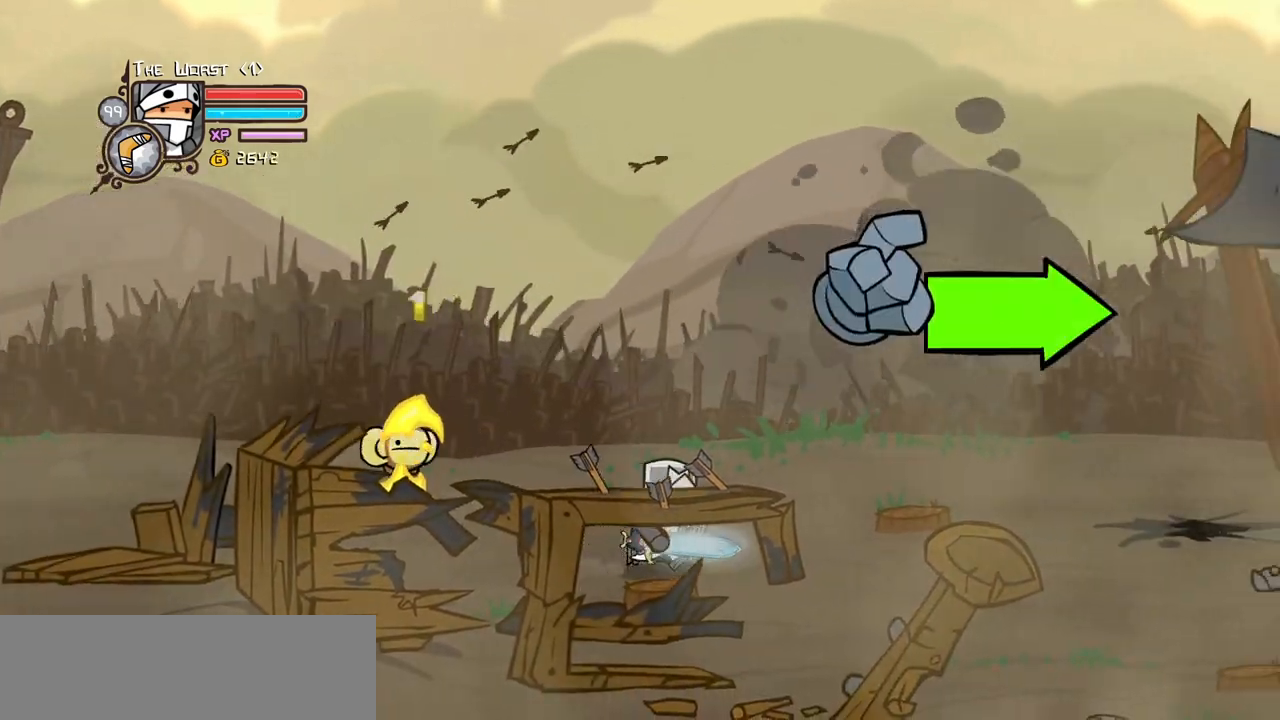
{"keys": ["right"], "events": []}
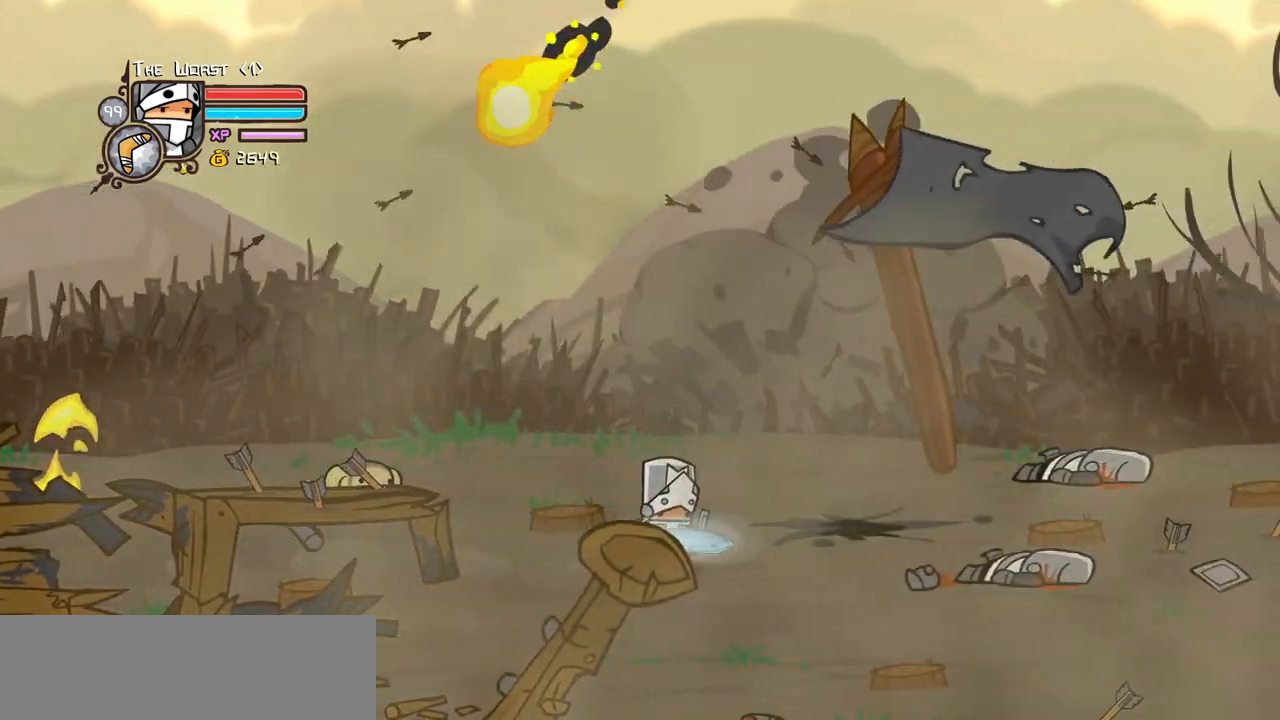
{"keys": ["right"], "events": []}
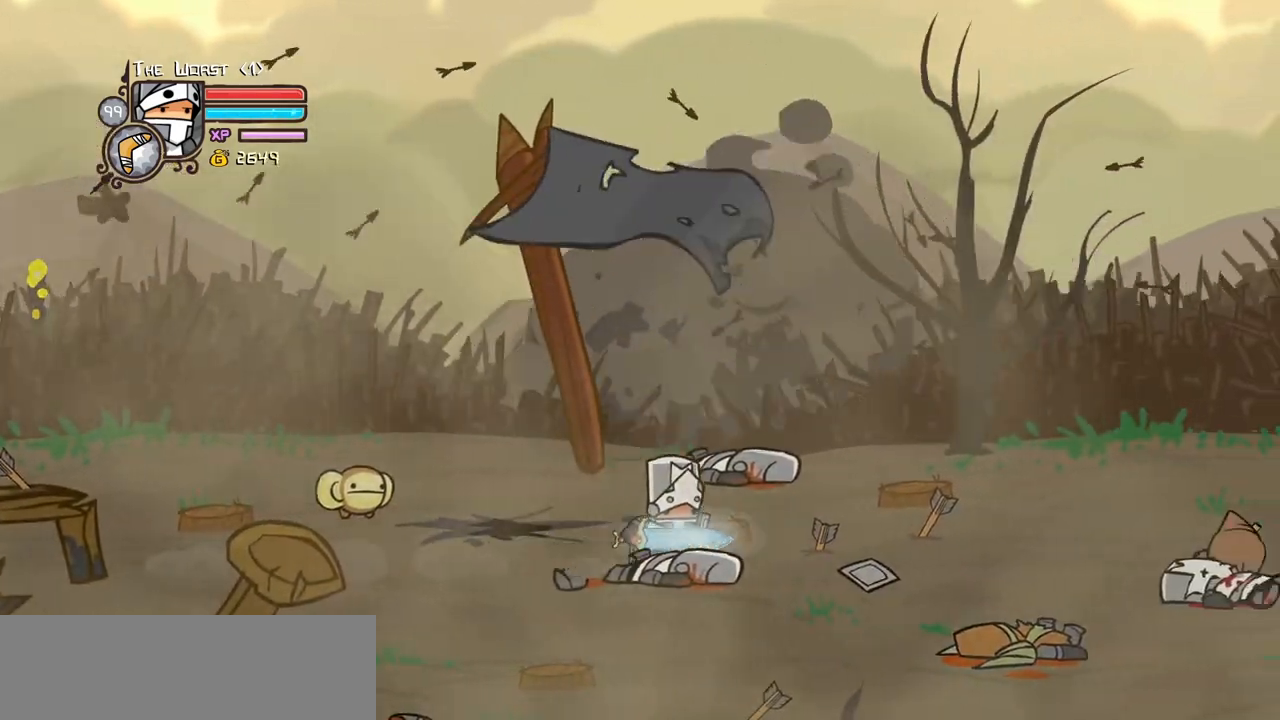
{"keys": ["right"], "events": [[117, "down", "down"], [250, "down", "up"]]}
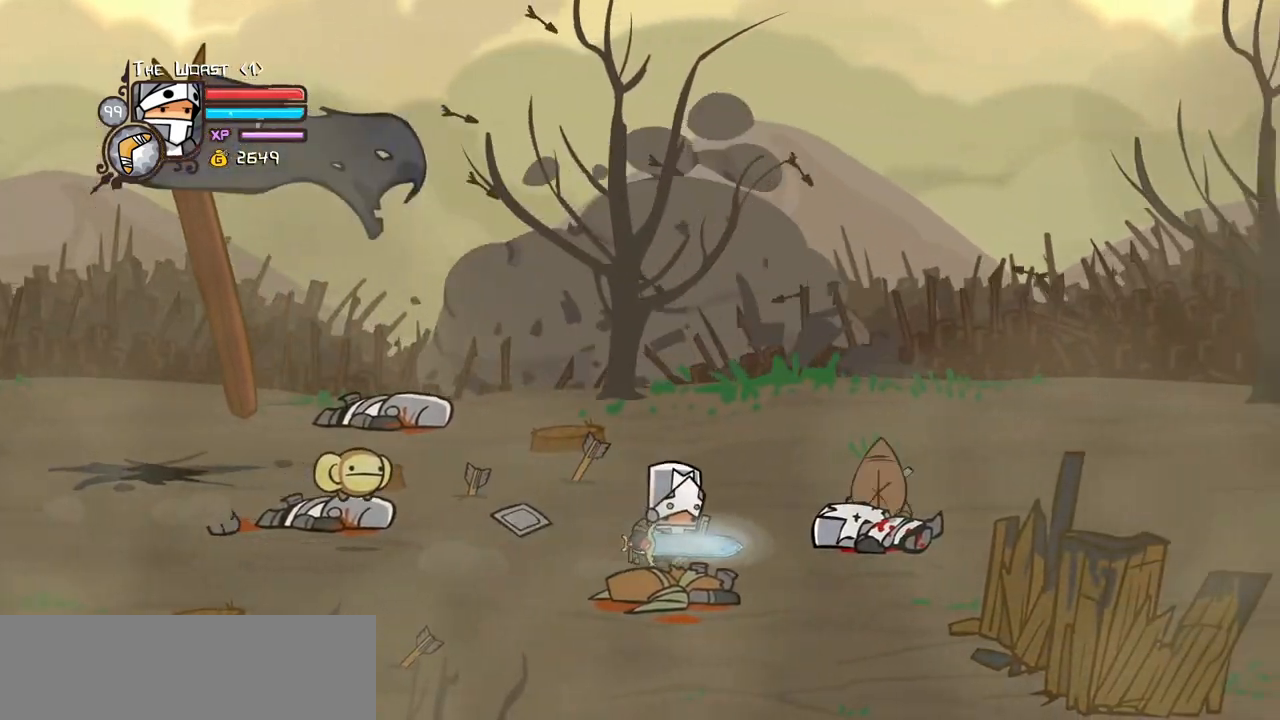
{"keys": ["right"], "events": []}
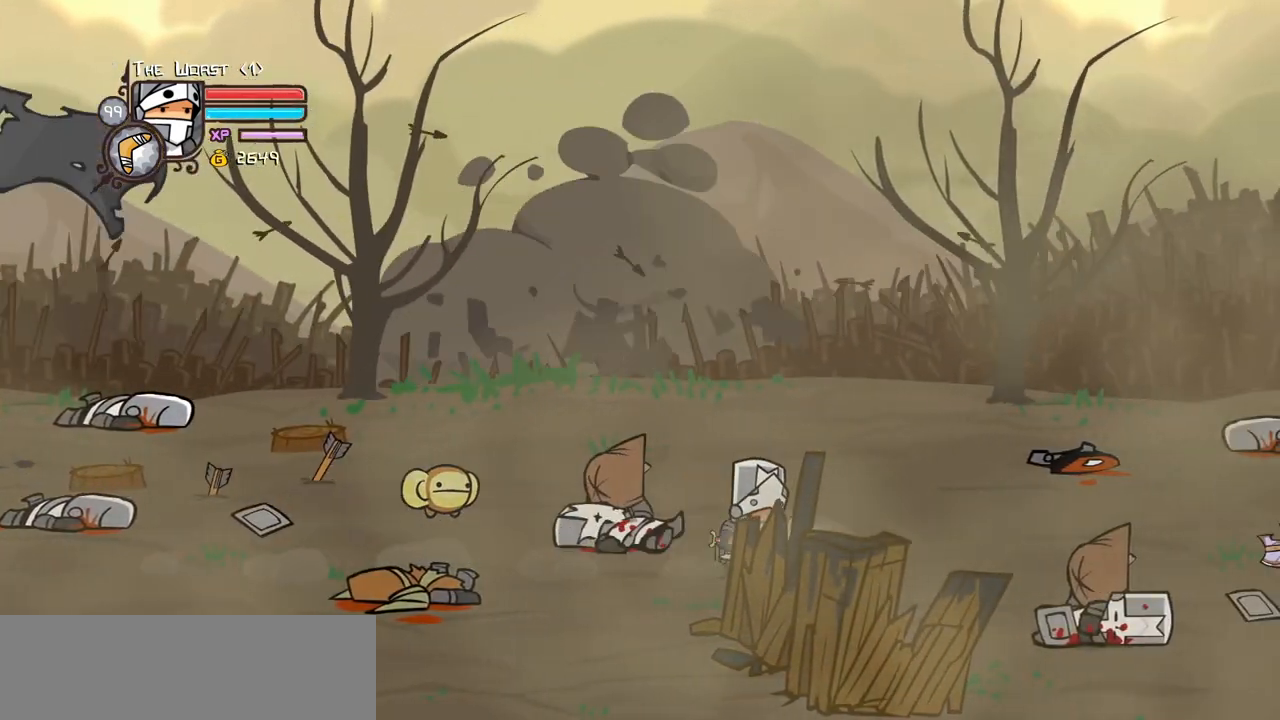
{"keys": ["left", "right", "up"], "events": [[183, "down", "down"], [283, "heavy", "down"], [283, "jump", "down"], [333, "down", "up"], [383, "jump", "up"], [433, "up", "down"], [467, "heavy", "up"], [467, "left", "down"]]}
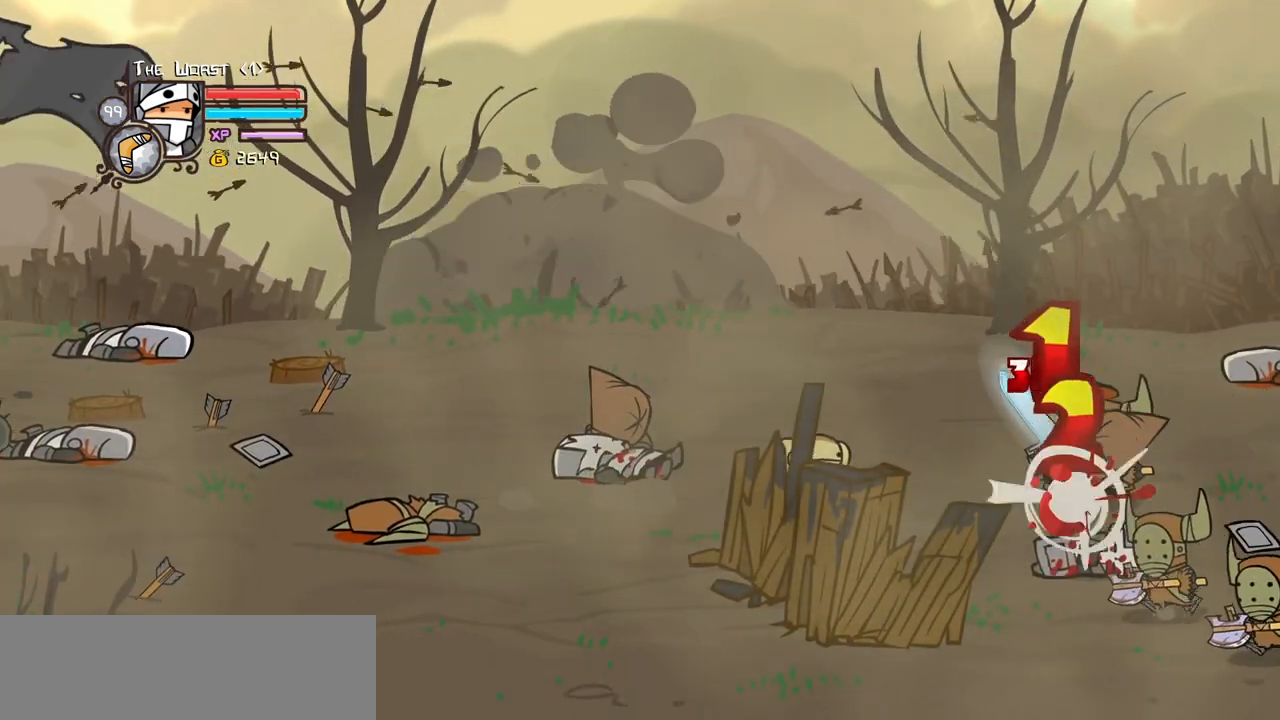
{"keys": ["jump", "left"], "events": [[17, "right", "up"], [400, "jump", "down"], [400, "up", "up"]]}
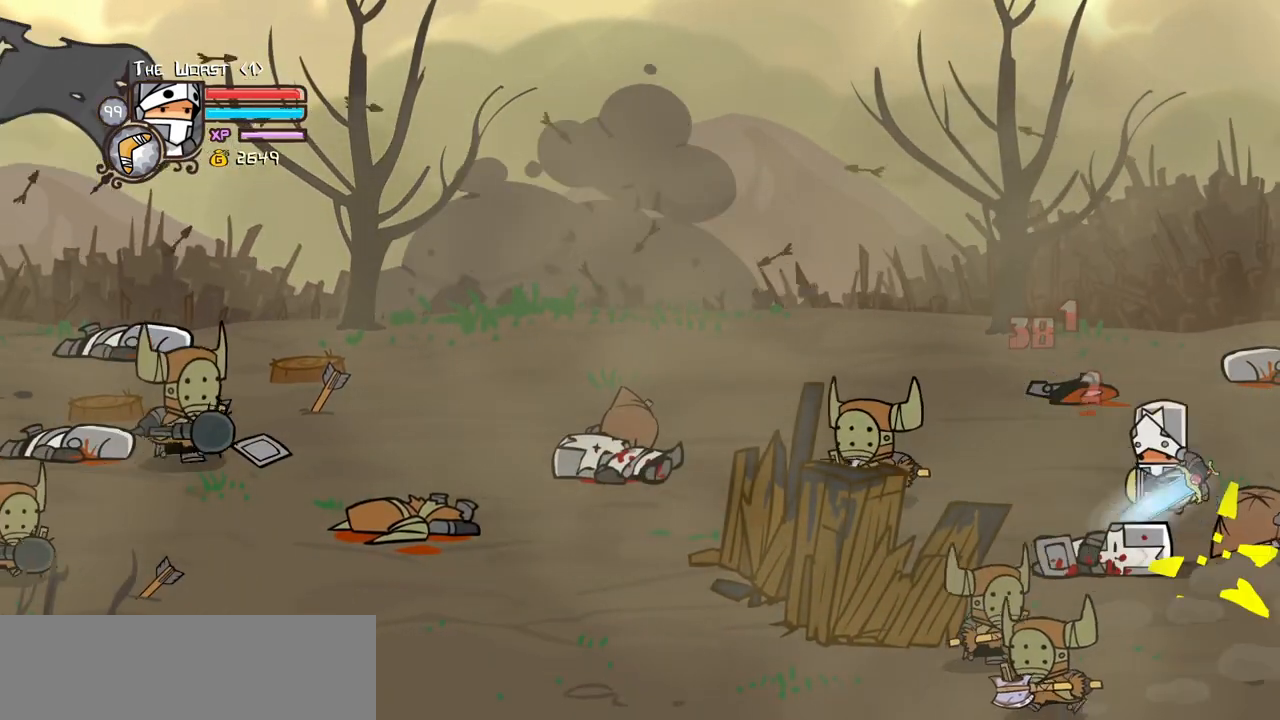
{"keys": ["left", "up"], "events": [[83, "jump", "up"], [317, "up", "down"]]}
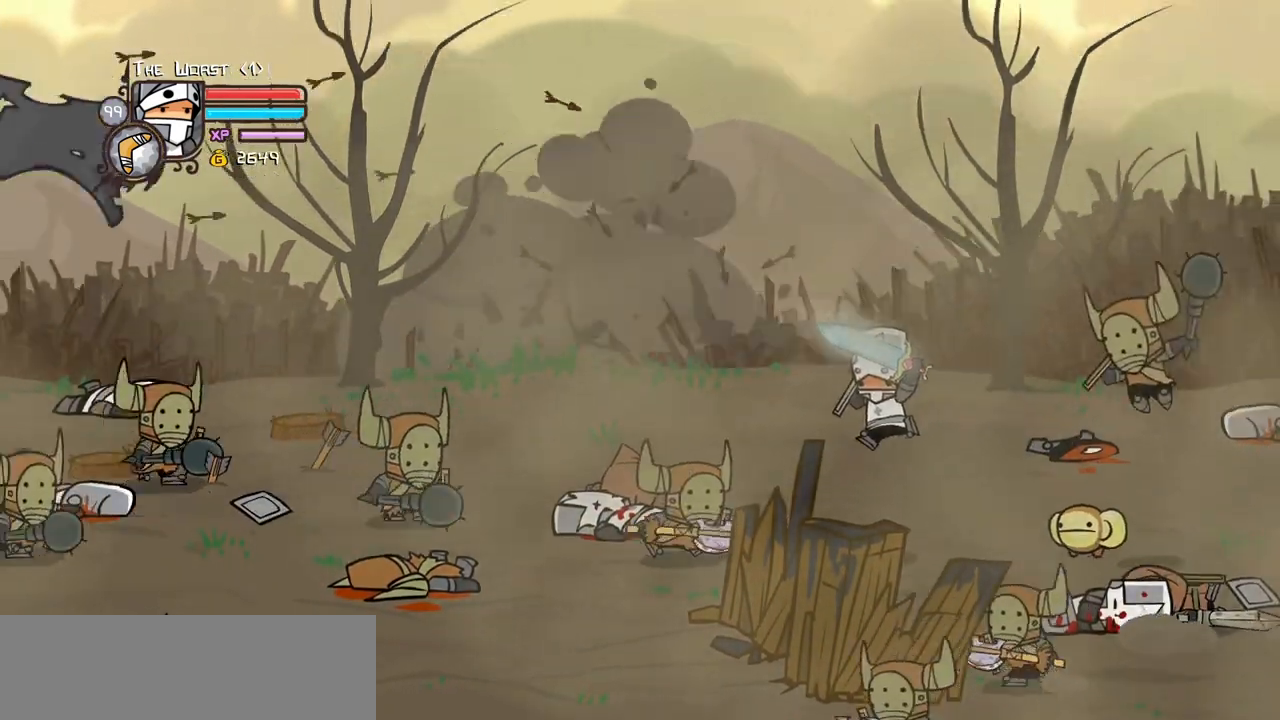
{"keys": ["jump", "left", "light"], "events": [[50, "up", "up"], [383, "jump", "down"], [417, "light", "down"]]}
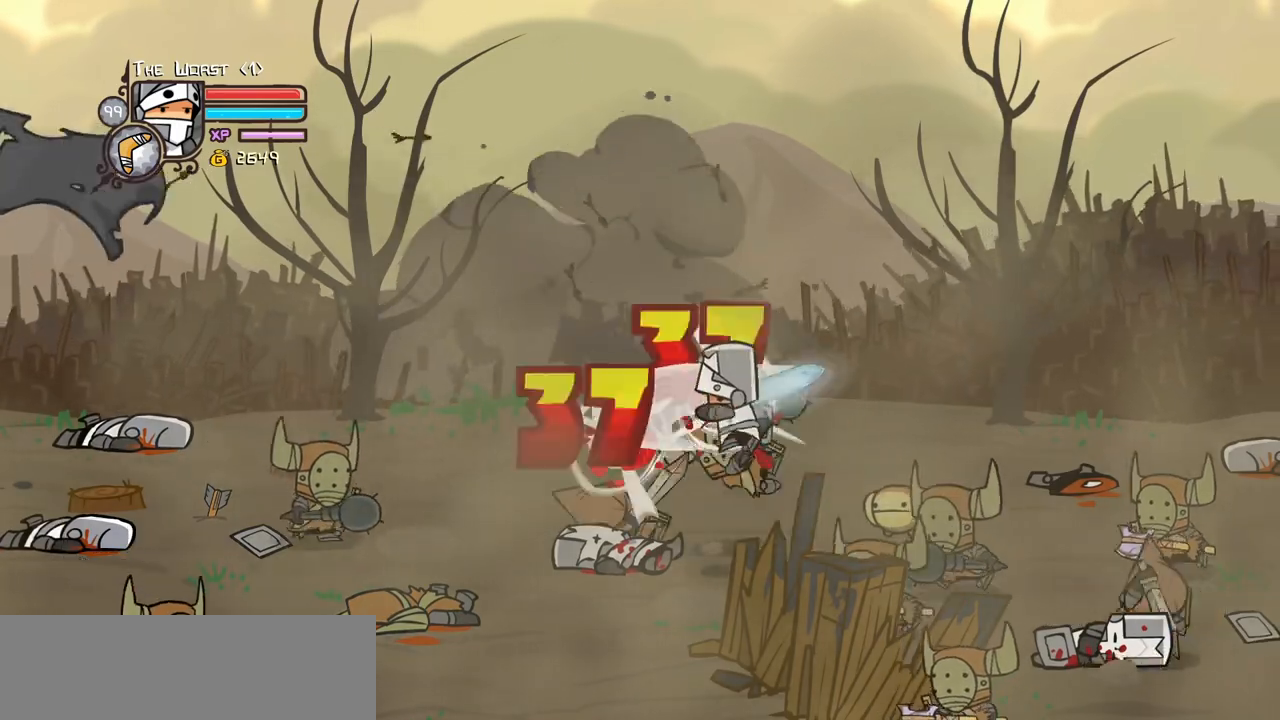
{"keys": ["left", "light"], "events": [[17, "jump", "up"], [17, "up", "down"], [117, "light", "up"], [117, "up", "up"], [150, "light", "down"], [167, "left", "up"], [250, "left", "down"], [300, "light", "up"], [400, "light", "down"]]}
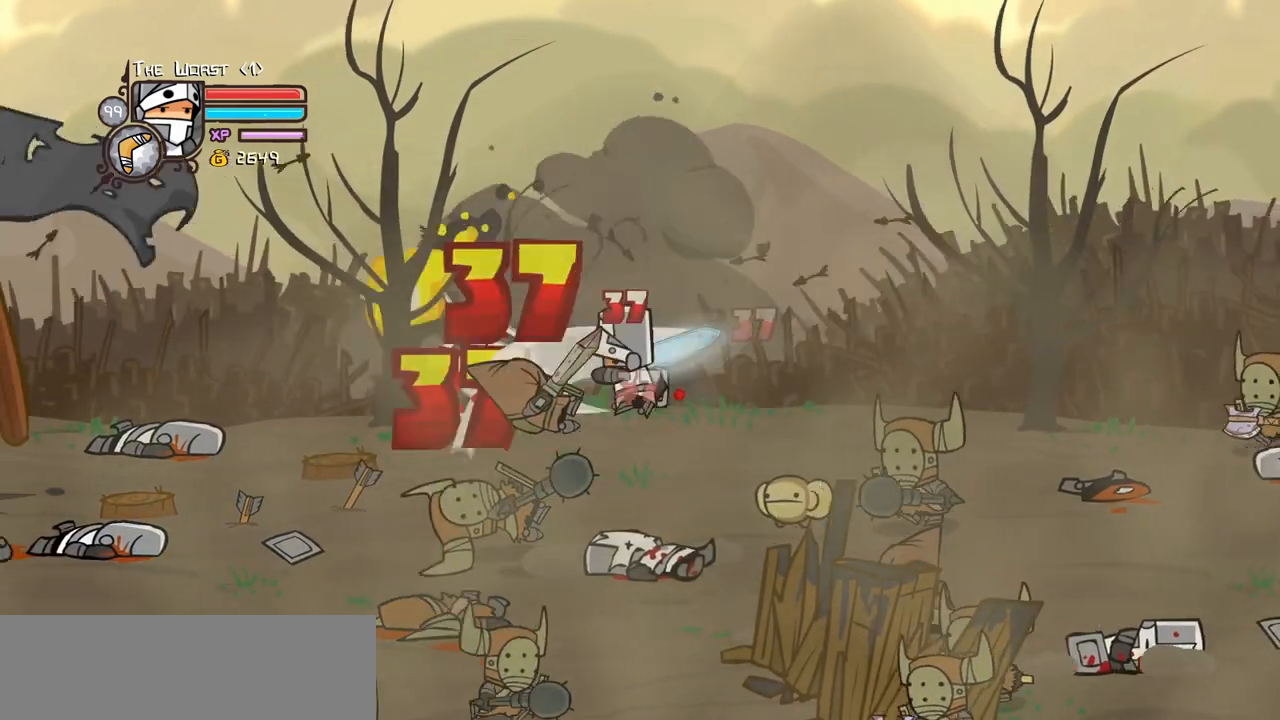
{"keys": ["left"], "events": [[33, "light", "up"], [83, "heavy", "down"], [317, "heavy", "up"]]}
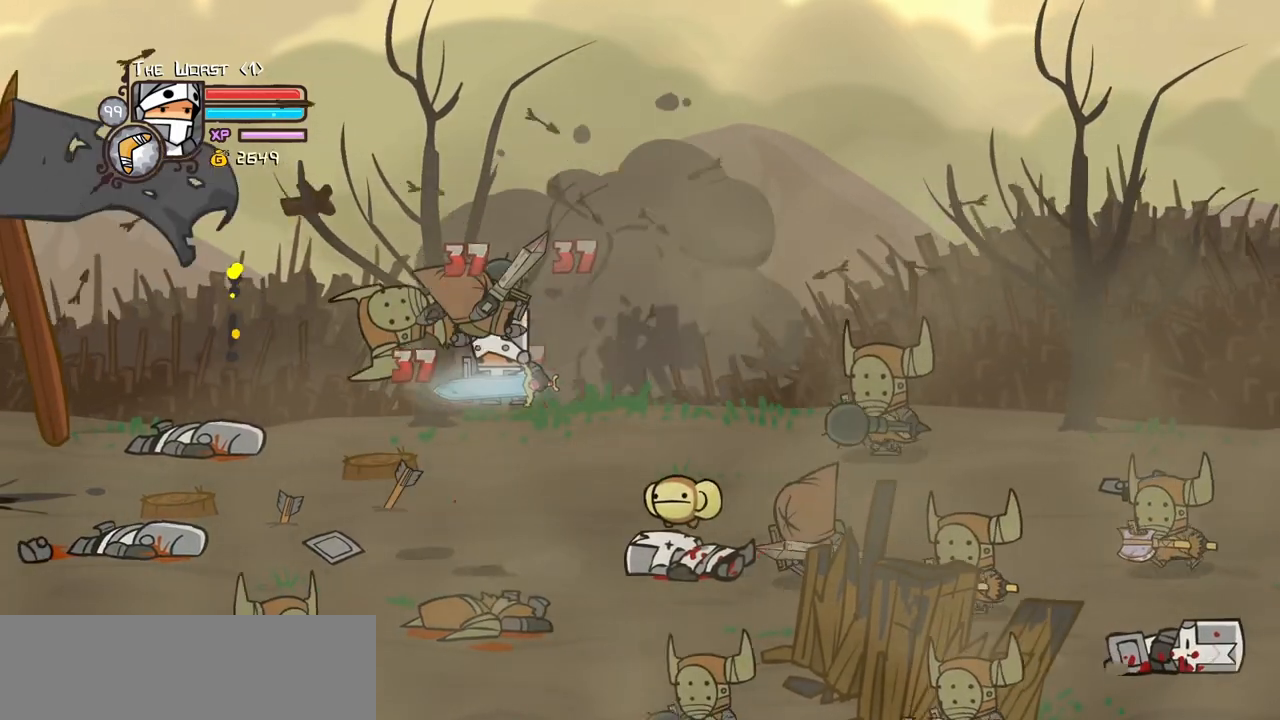
{"keys": ["left", "right"], "events": [[467, "right", "down"]]}